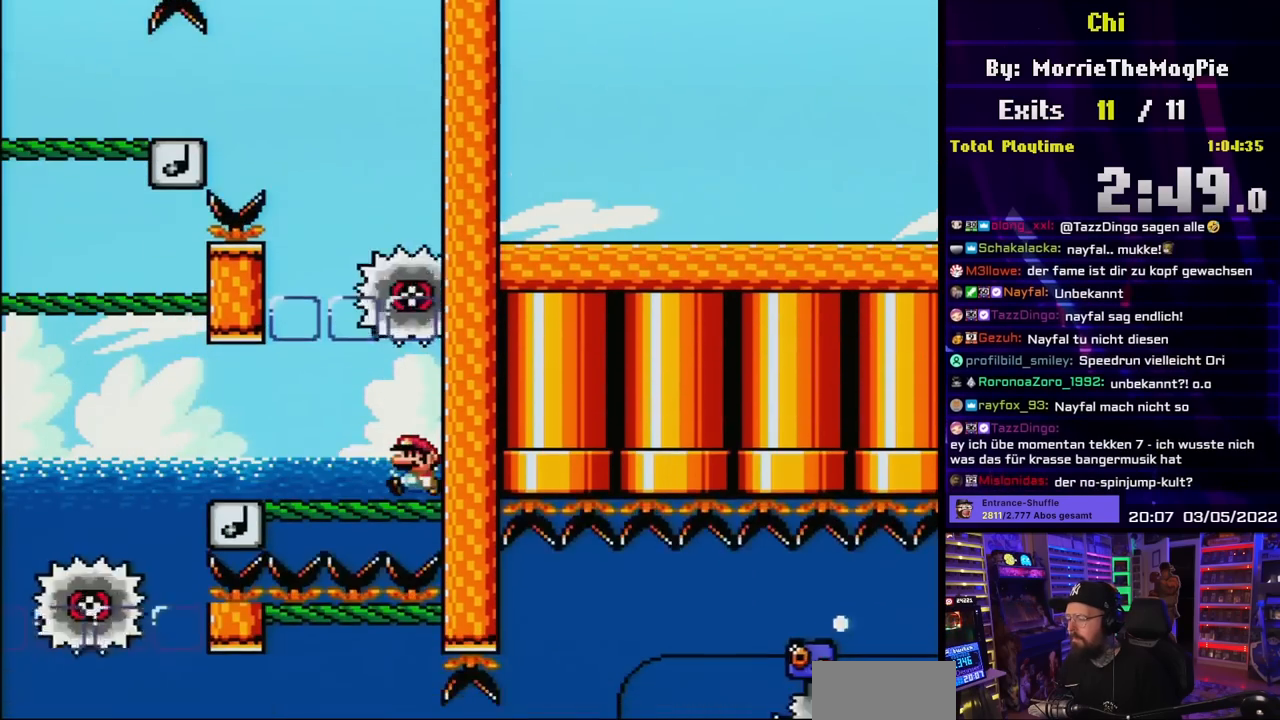
Gameplay with a controller (Nintendo layout); each line is a JSON object with the inputs held at the frame after it. "events" lists button and stick changes between this image and that frame as [ms after this image, input, new state], when the widget could be followed in between. Not read: L3 R3.
{"buttons": ["Y"], "events": [[217, "DPAD_LEFT", "up"]]}
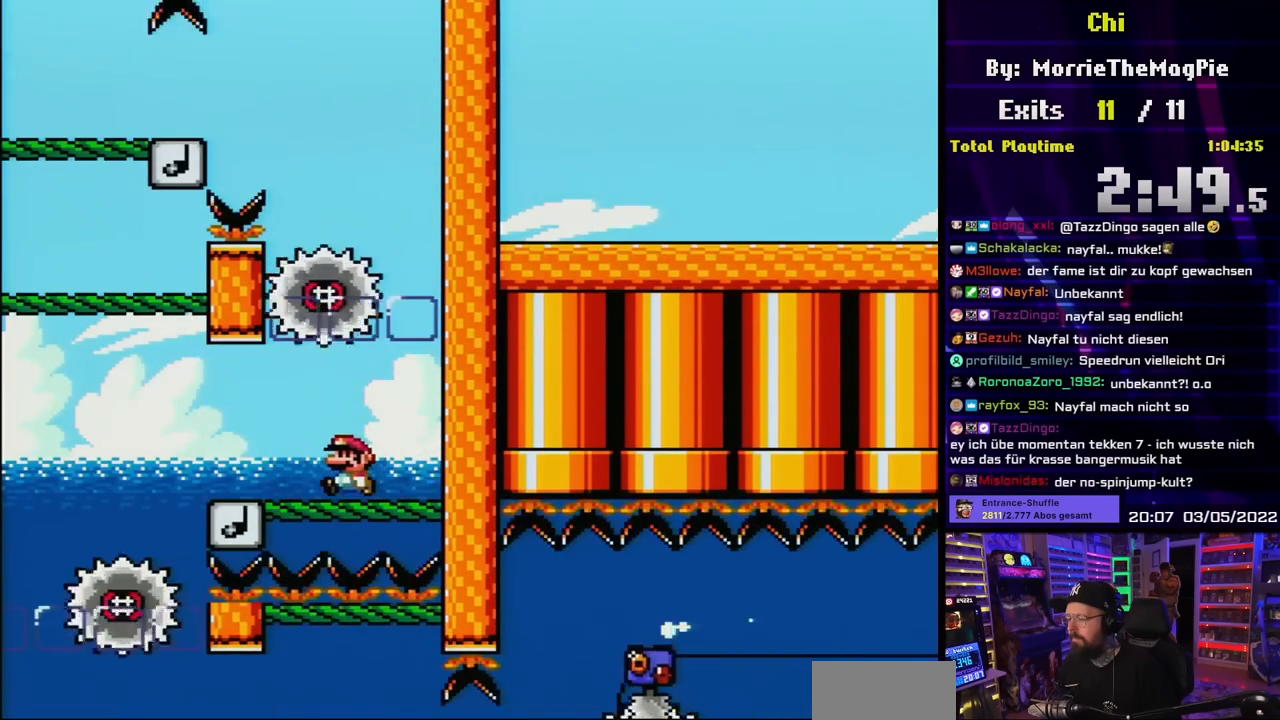
{"buttons": ["Y"], "events": [[17, "DPAD_LEFT", "down"], [183, "DPAD_LEFT", "up"], [233, "DPAD_RIGHT", "down"], [400, "DPAD_RIGHT", "up"]]}
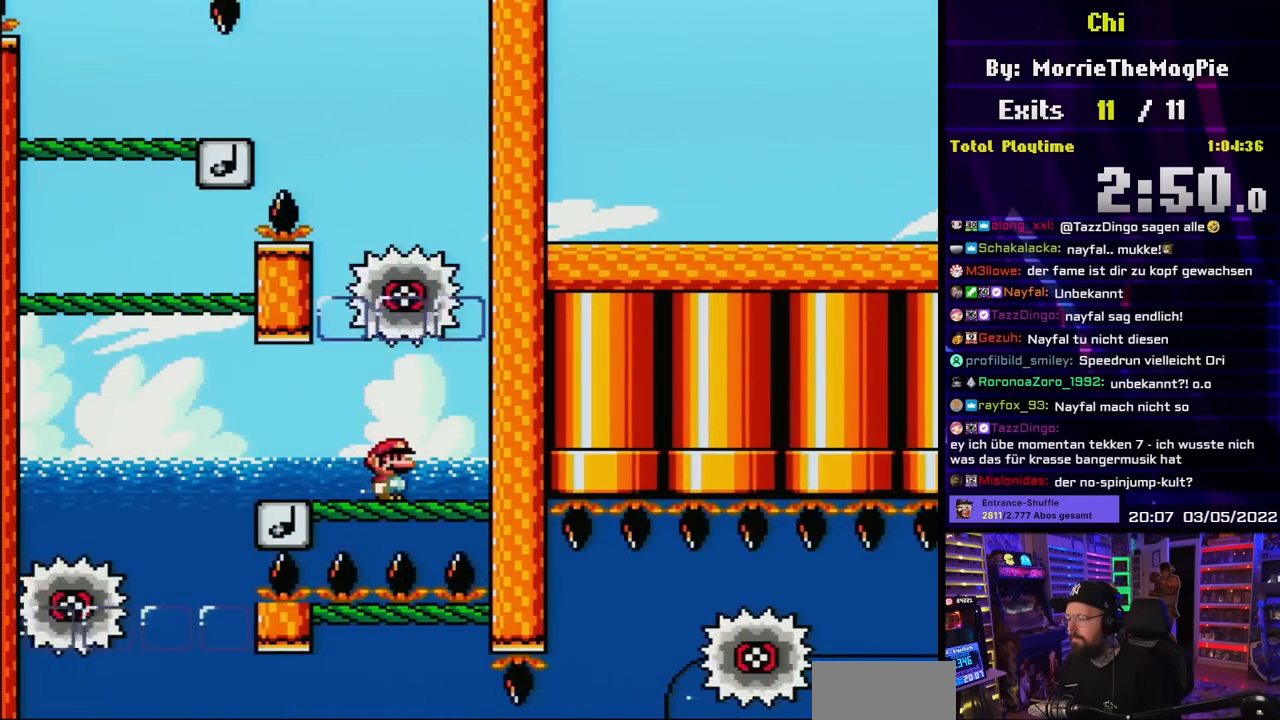
{"buttons": ["Y", "DPAD_LEFT"], "events": [[217, "DPAD_LEFT", "down"], [400, "DPAD_DOWN", "down"], [400, "DPAD_LEFT", "up"], [417, "DPAD_DOWN", "up"], [417, "DPAD_LEFT", "down"], [433, "L1", "down"], [483, "L1", "up"]]}
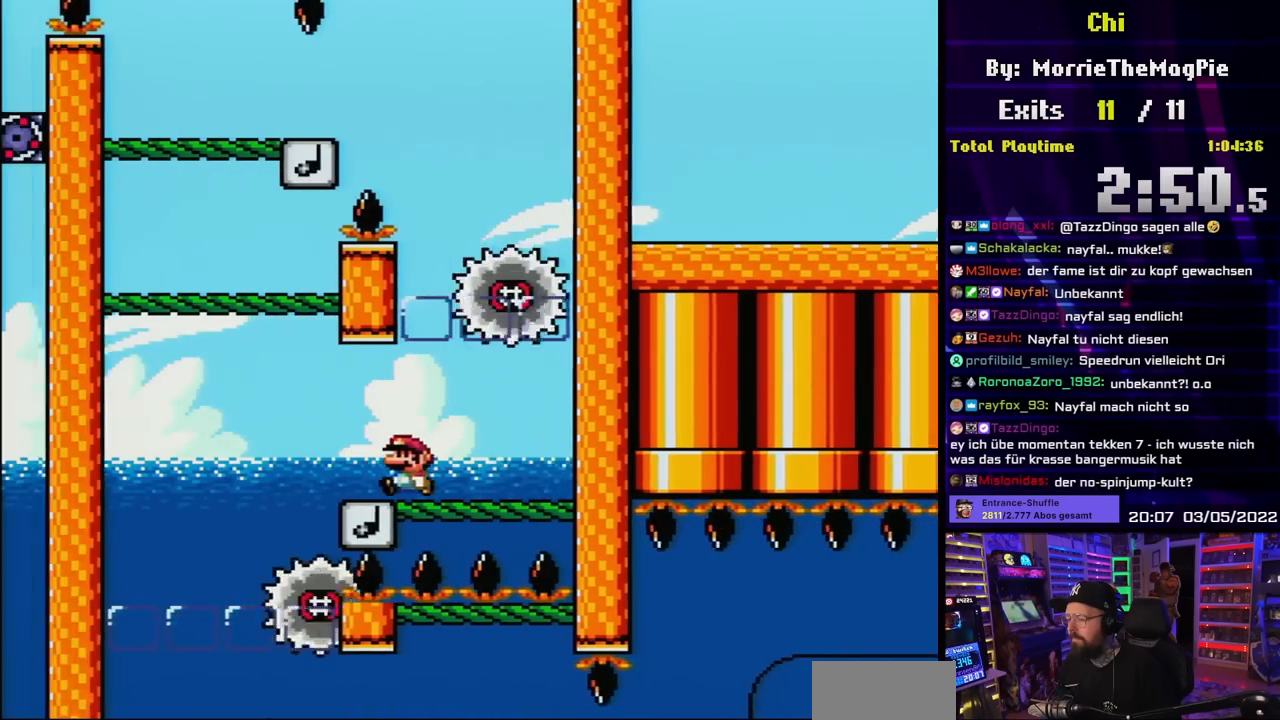
{"buttons": ["Y", "DPAD_RIGHT"]}
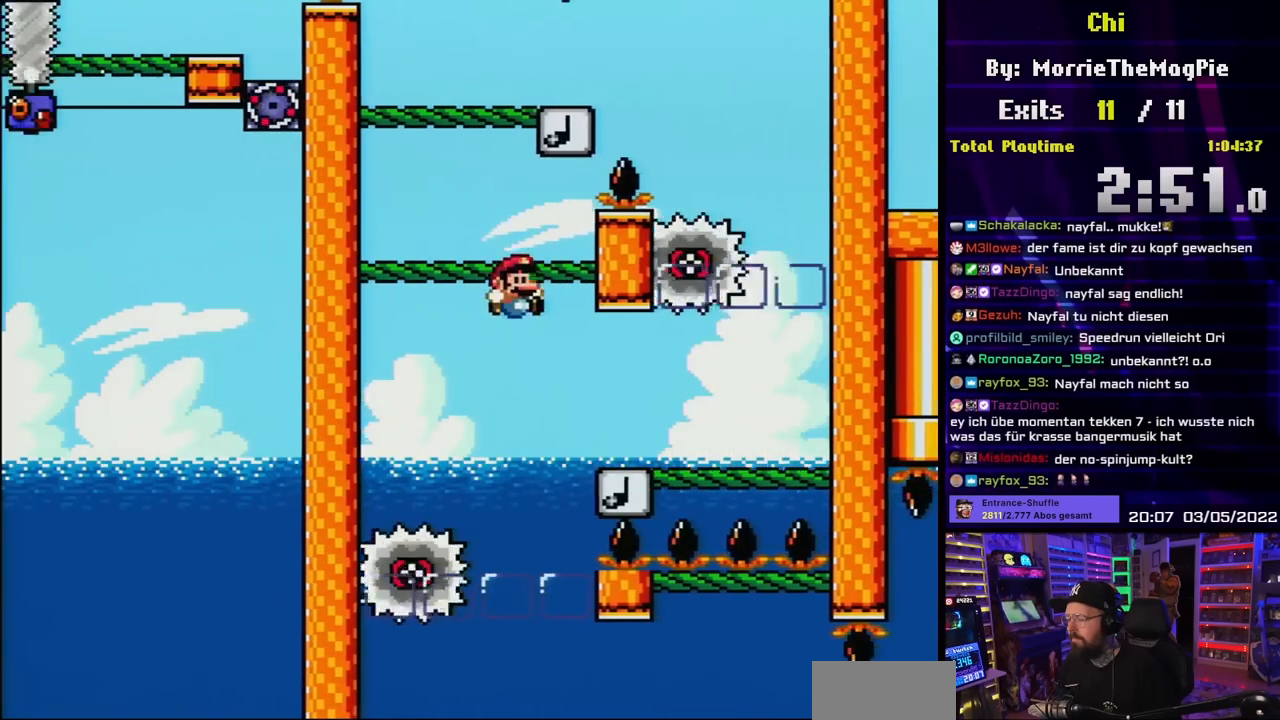
{"buttons": ["Y"], "events": [[167, "DPAD_RIGHT", "up"], [283, "DPAD_RIGHT", "down"], [400, "DPAD_RIGHT", "up"]]}
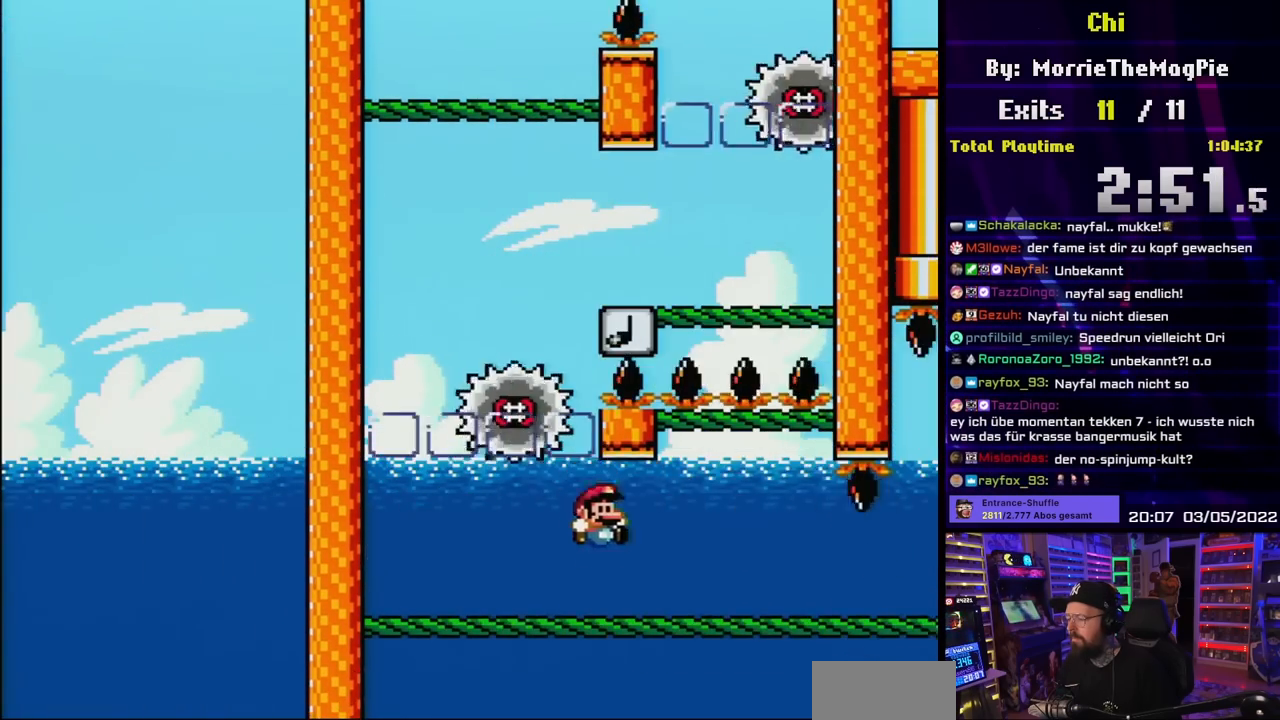
{"buttons": ["Y"], "events": [[133, "DPAD_RIGHT", "down"], [450, "DPAD_RIGHT", "up"]]}
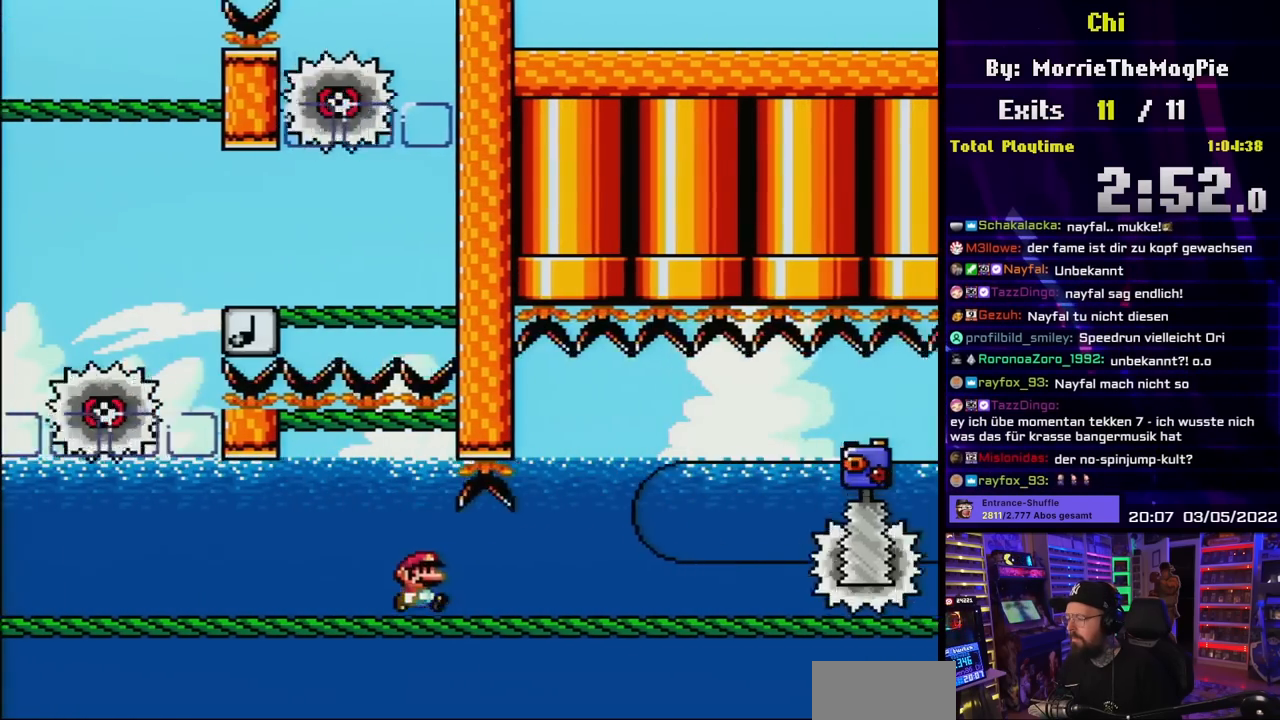
{"buttons": ["Y"], "events": [[83, "DPAD_LEFT", "down"], [167, "DPAD_LEFT", "up"]]}
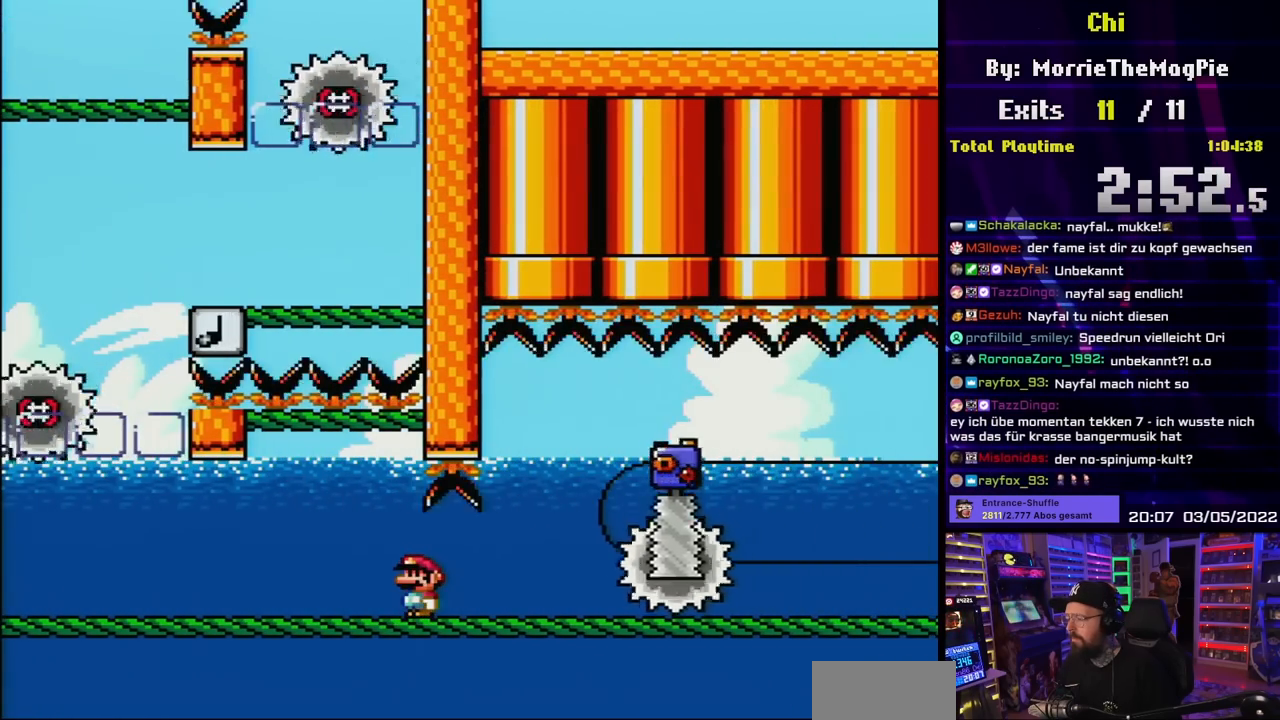
{"buttons": ["Y"], "events": []}
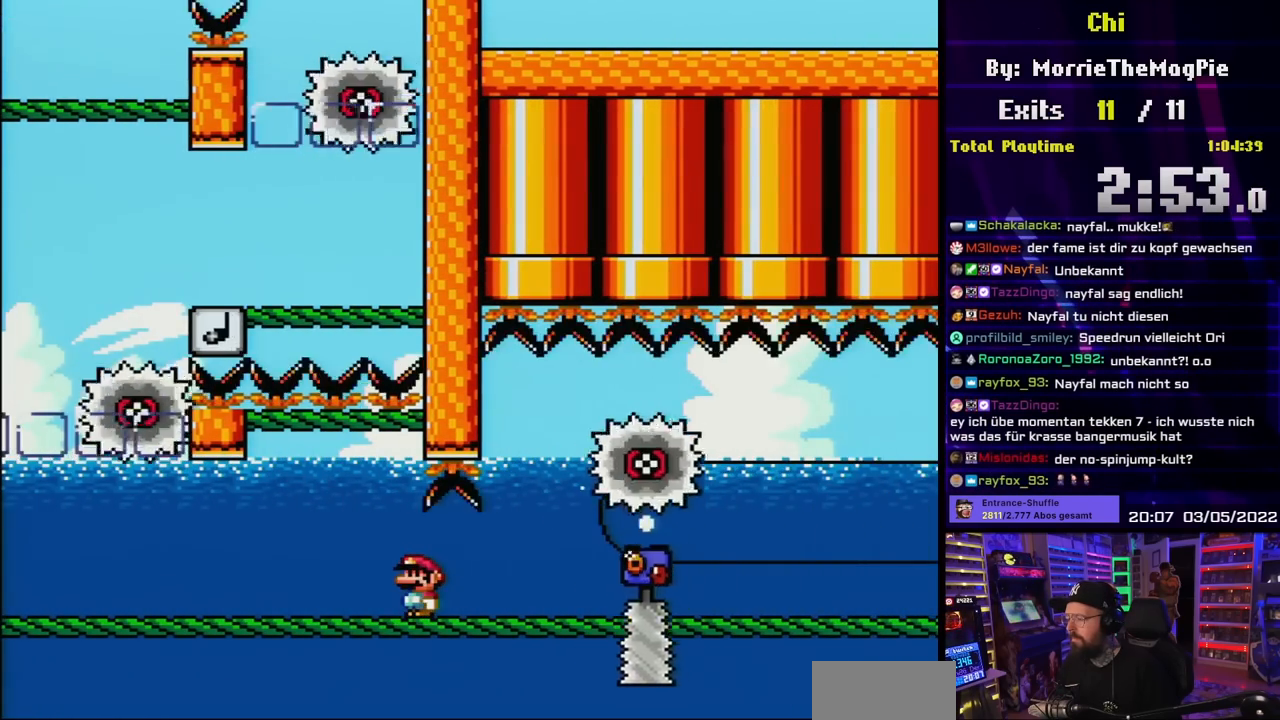
{"buttons": ["Y", "DPAD_RIGHT"], "events": [[150, "B", "down"], [167, "B", "up"], [167, "Y", "up"], [183, "Y", "down"], [250, "DPAD_RIGHT", "down"]]}
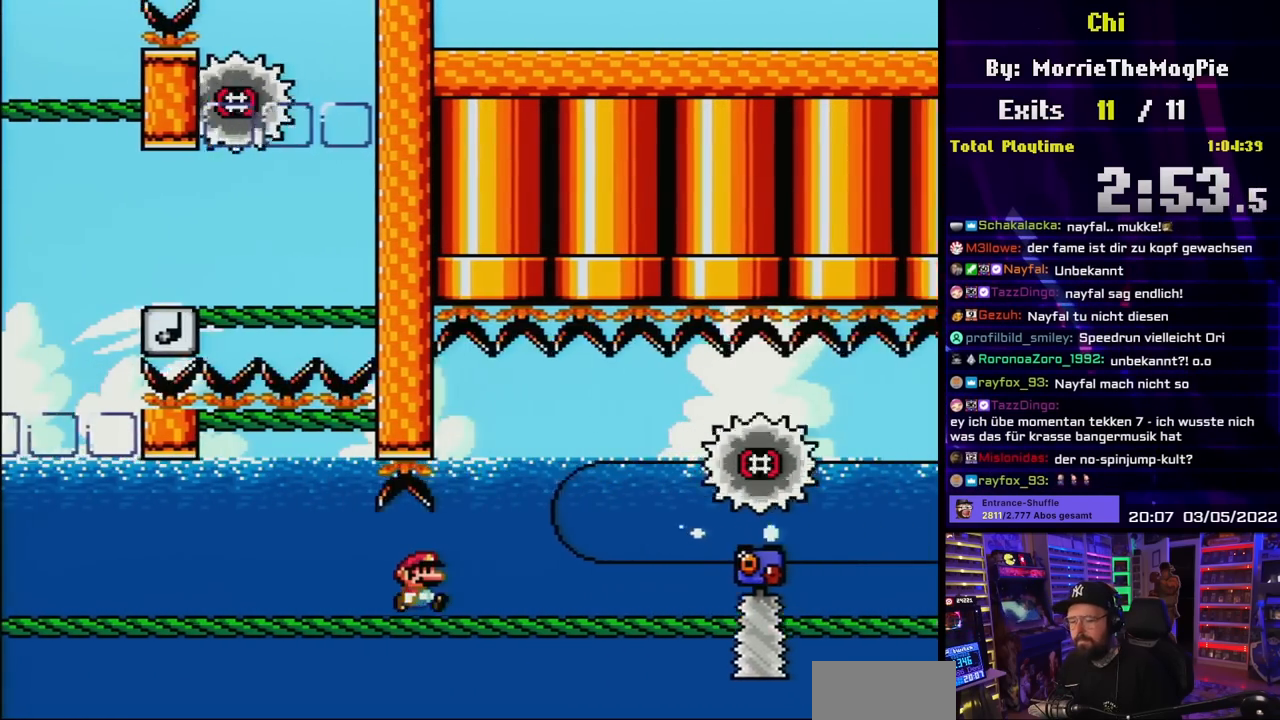
{"buttons": ["Y"], "events": [[267, "DPAD_RIGHT", "up"], [283, "DPAD_LEFT", "down"], [433, "DPAD_LEFT", "up"]]}
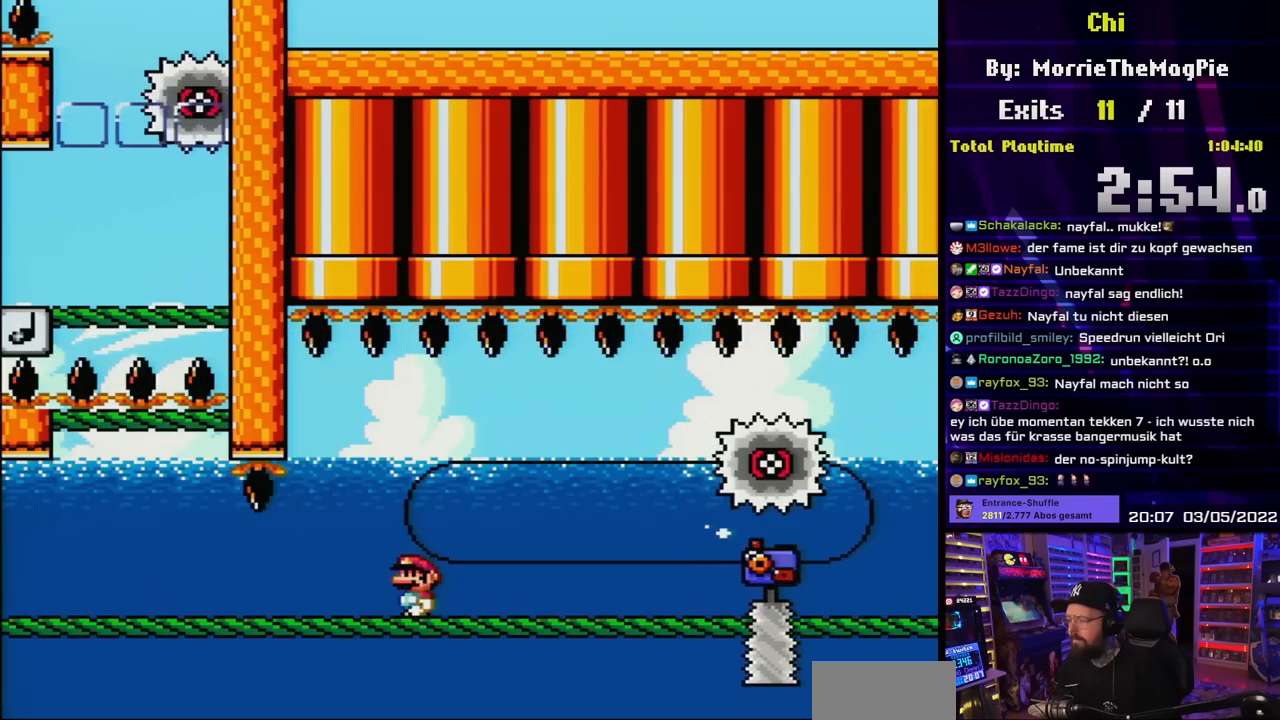
{"buttons": ["Y", "DPAD_RIGHT"], "events": [[83, "DPAD_RIGHT", "down"], [283, "DPAD_RIGHT", "up"], [367, "DPAD_RIGHT", "down"]]}
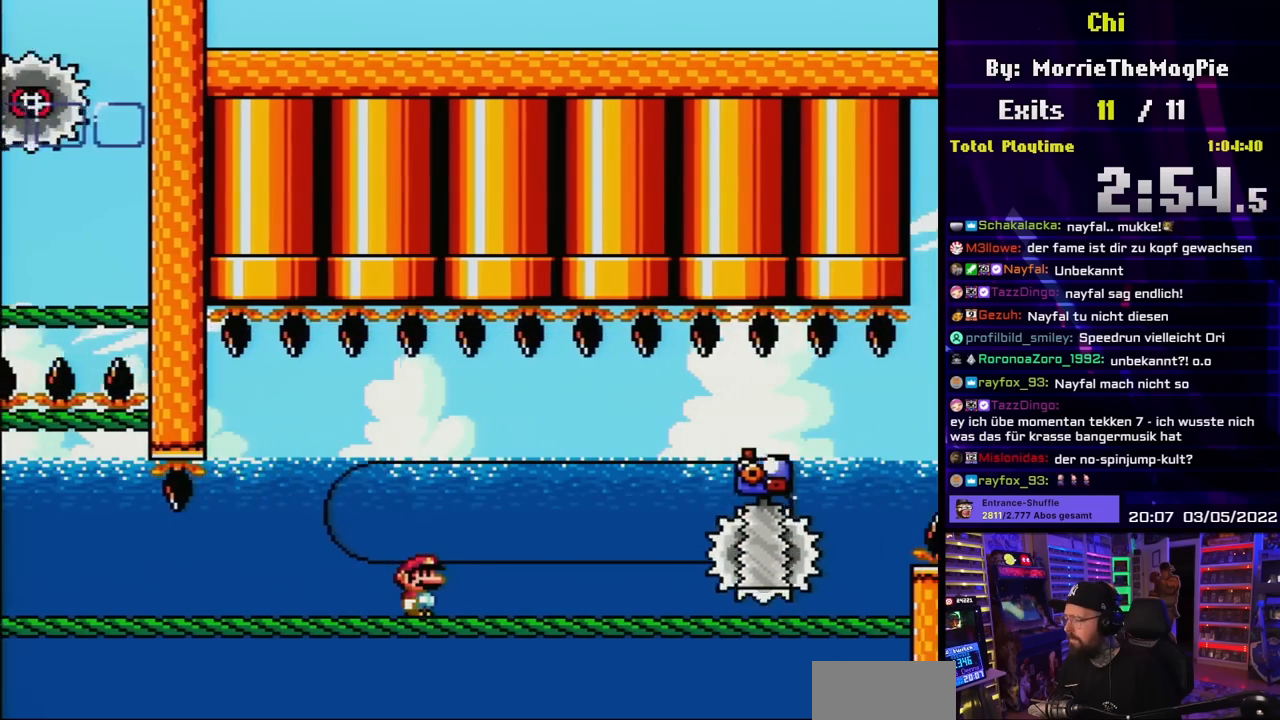
{"buttons": ["Y", "DPAD_RIGHT"], "events": [[183, "B", "down"], [267, "B", "up"], [350, "B", "down"], [450, "B", "up"]]}
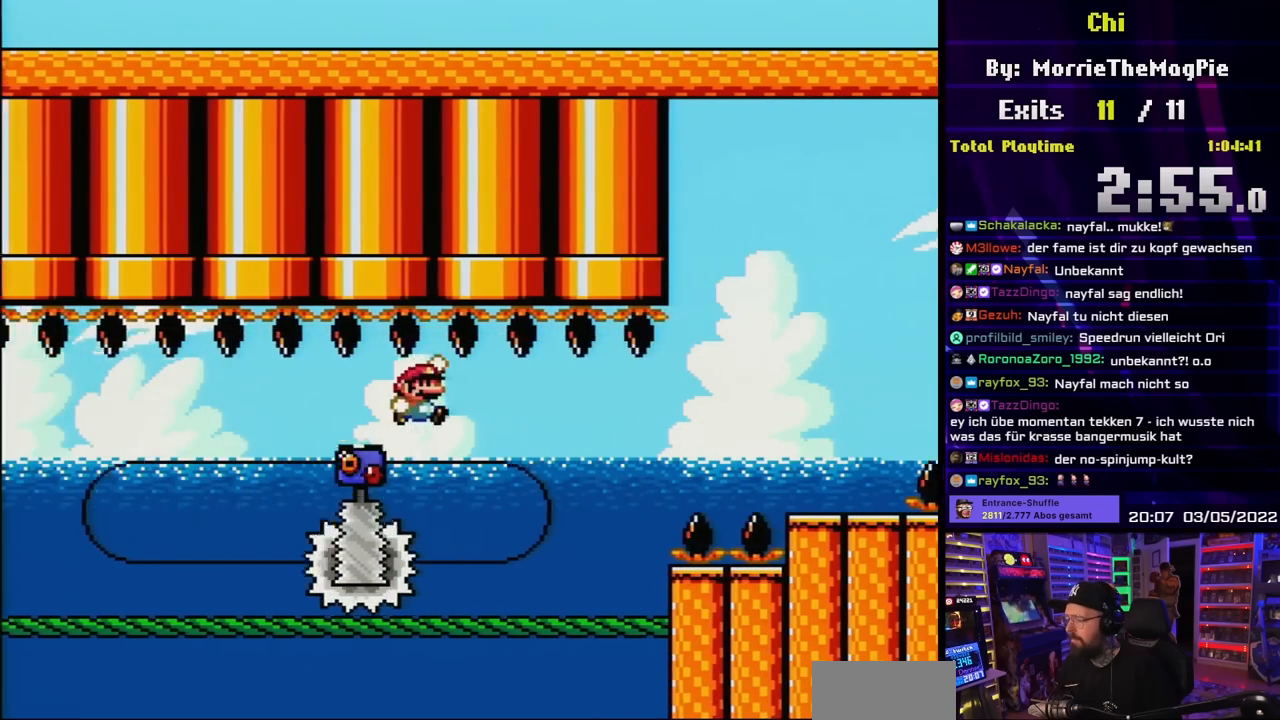
{"buttons": ["B", "Y", "DPAD_RIGHT"], "events": [[117, "DPAD_RIGHT", "up"], [117, "DPAD_UP", "down"], [133, "DPAD_LEFT", "down"], [133, "DPAD_UP", "up"], [217, "DPAD_LEFT", "up"], [233, "DPAD_RIGHT", "down"], [450, "B", "down"]]}
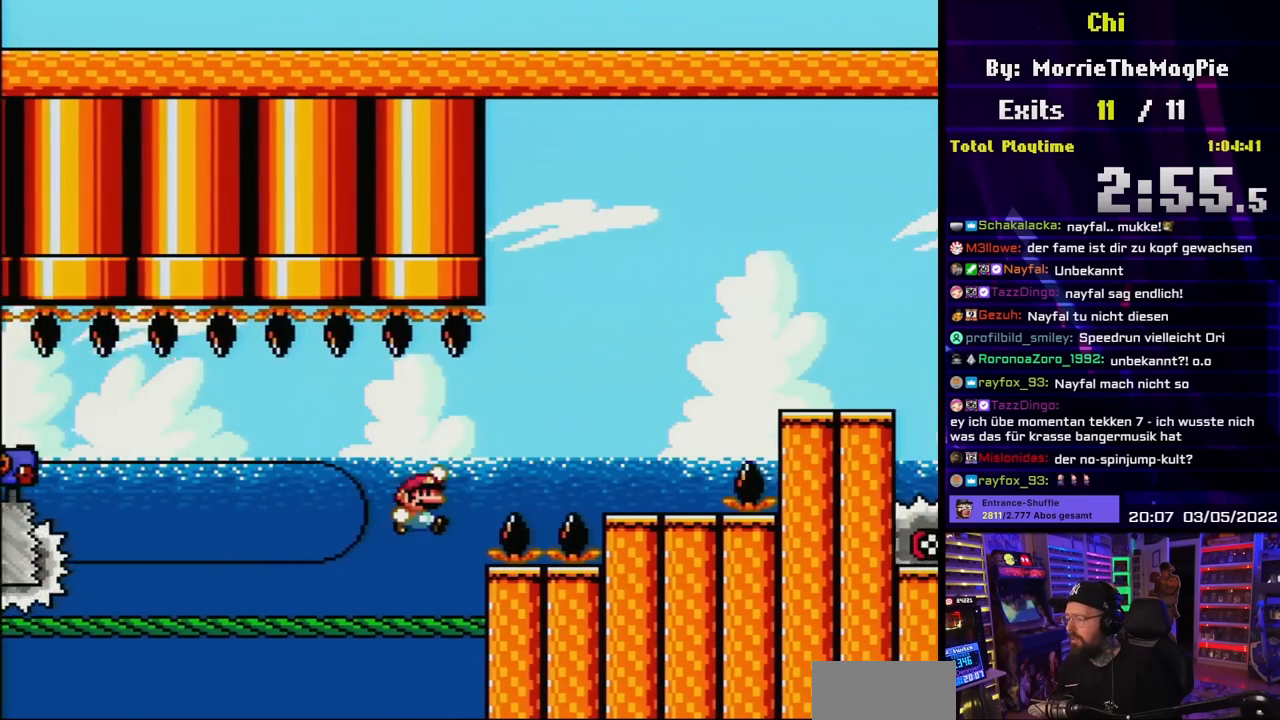
{"buttons": ["Y", "DPAD_RIGHT"], "events": [[50, "B", "up"], [150, "B", "down"], [250, "B", "up"], [383, "DPAD_UP", "down"], [400, "DPAD_LEFT", "down"], [400, "DPAD_RIGHT", "up"], [400, "DPAD_UP", "up"], [483, "DPAD_LEFT", "up"], [483, "DPAD_RIGHT", "down"]]}
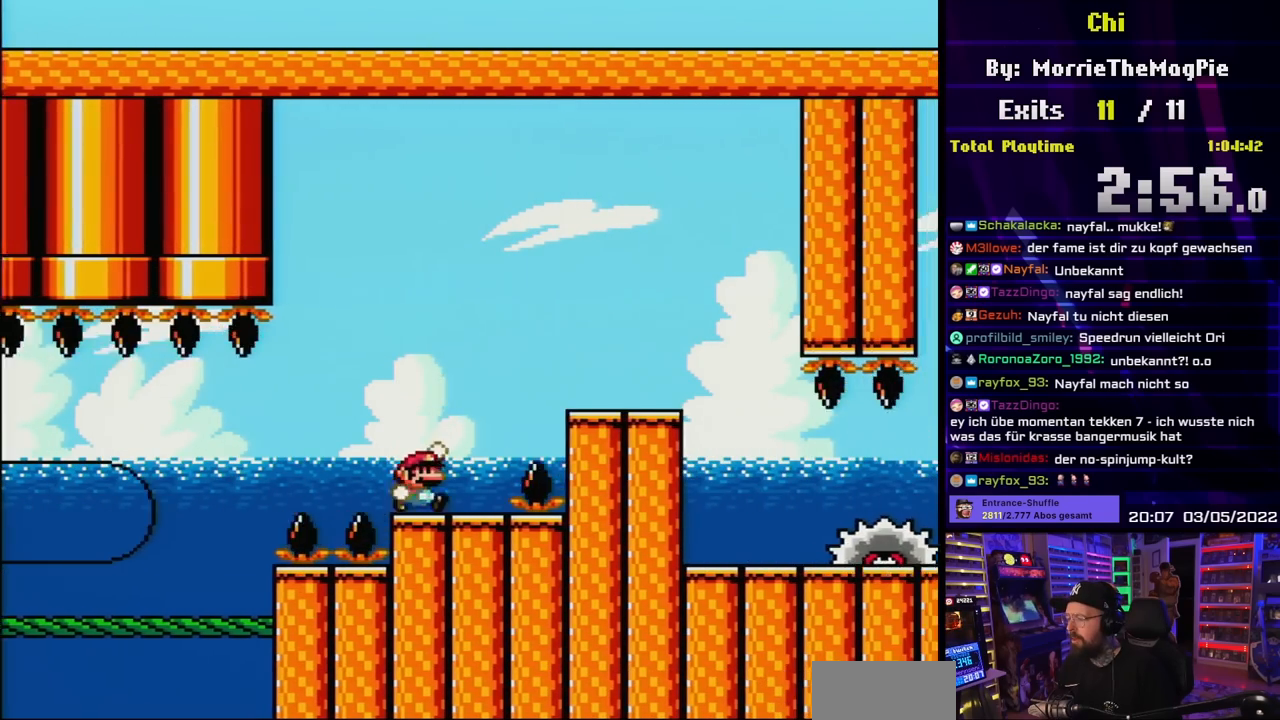
{"buttons": ["B", "Y", "DPAD_RIGHT"], "events": [[33, "B", "down"], [167, "B", "up"], [250, "B", "down"]]}
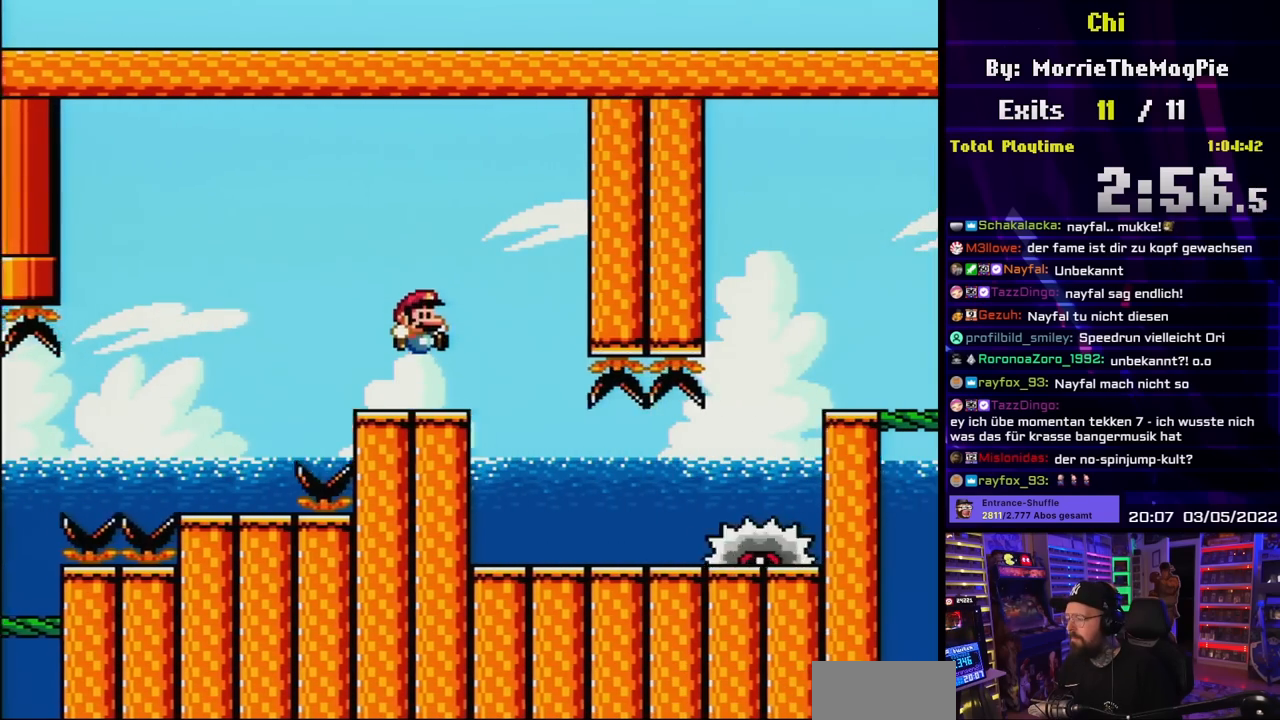
{"buttons": ["Y"], "events": [[150, "DPAD_RIGHT", "up"], [167, "DPAD_LEFT", "down"], [233, "B", "up"], [367, "DPAD_LEFT", "up"]]}
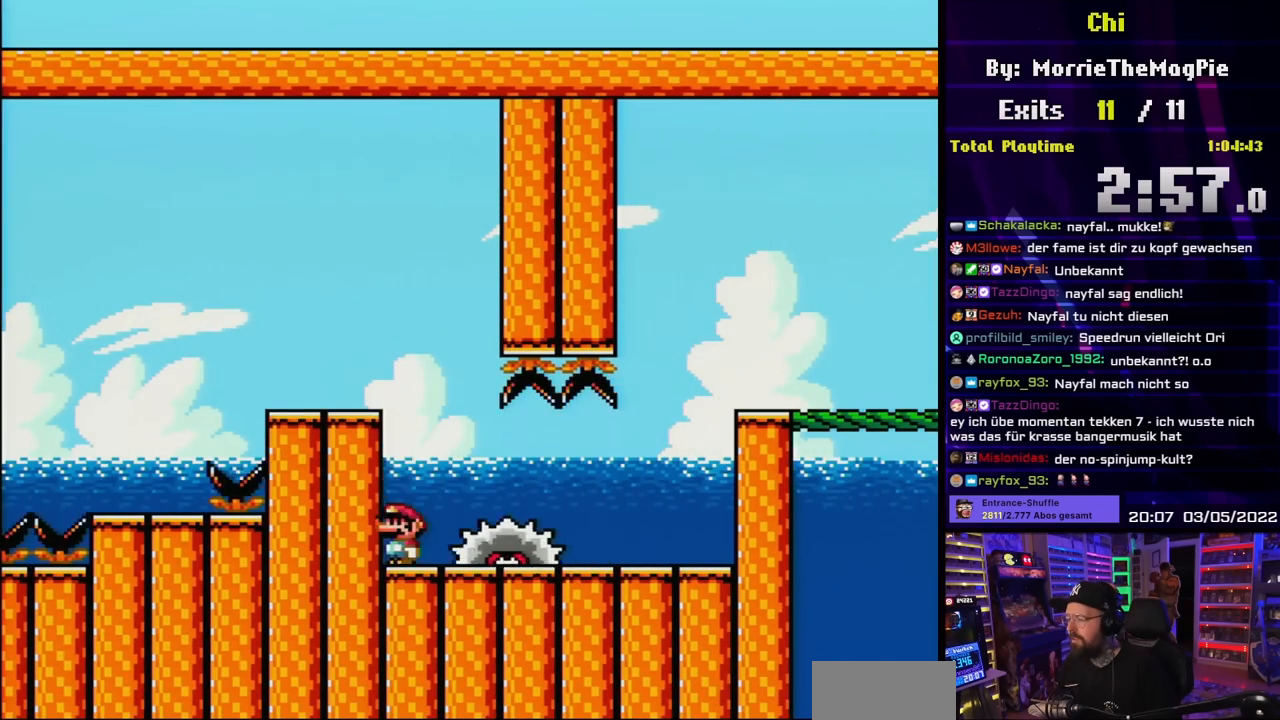
{"buttons": ["B", "Y"], "events": [[50, "B", "down"], [200, "B", "up"], [250, "B", "down"]]}
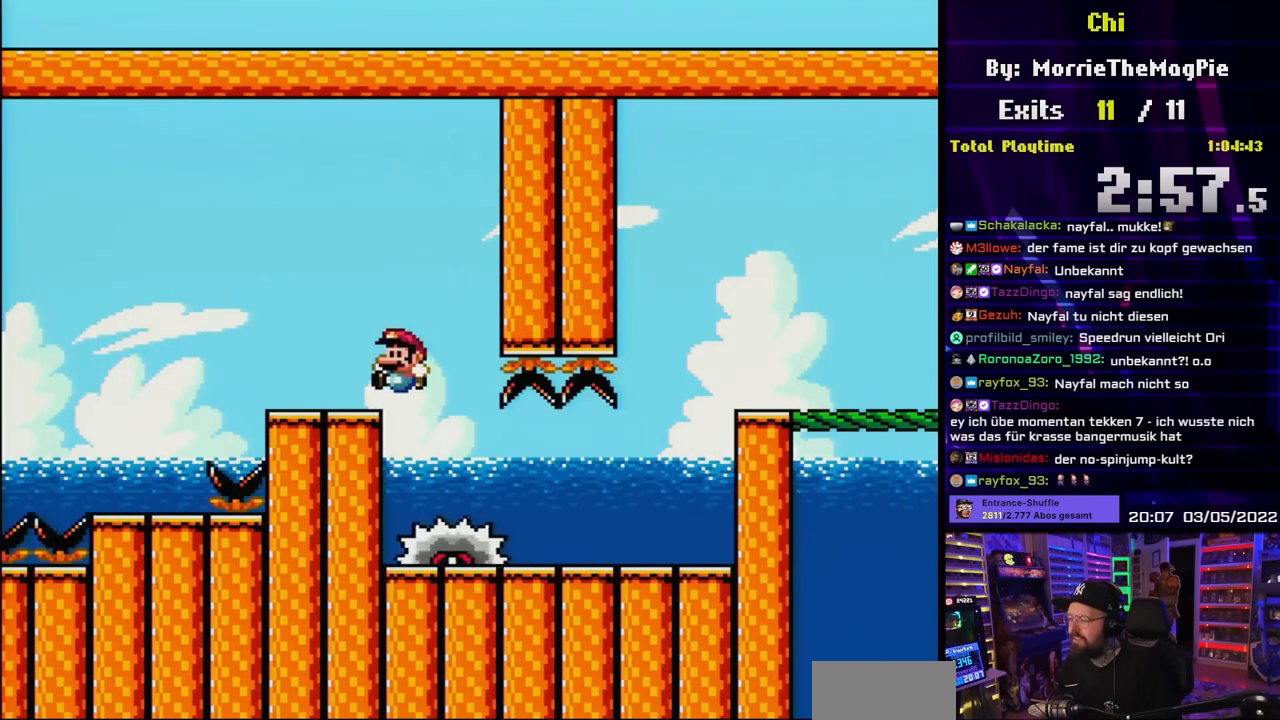
{"buttons": ["Y"], "events": [[233, "B", "up"]]}
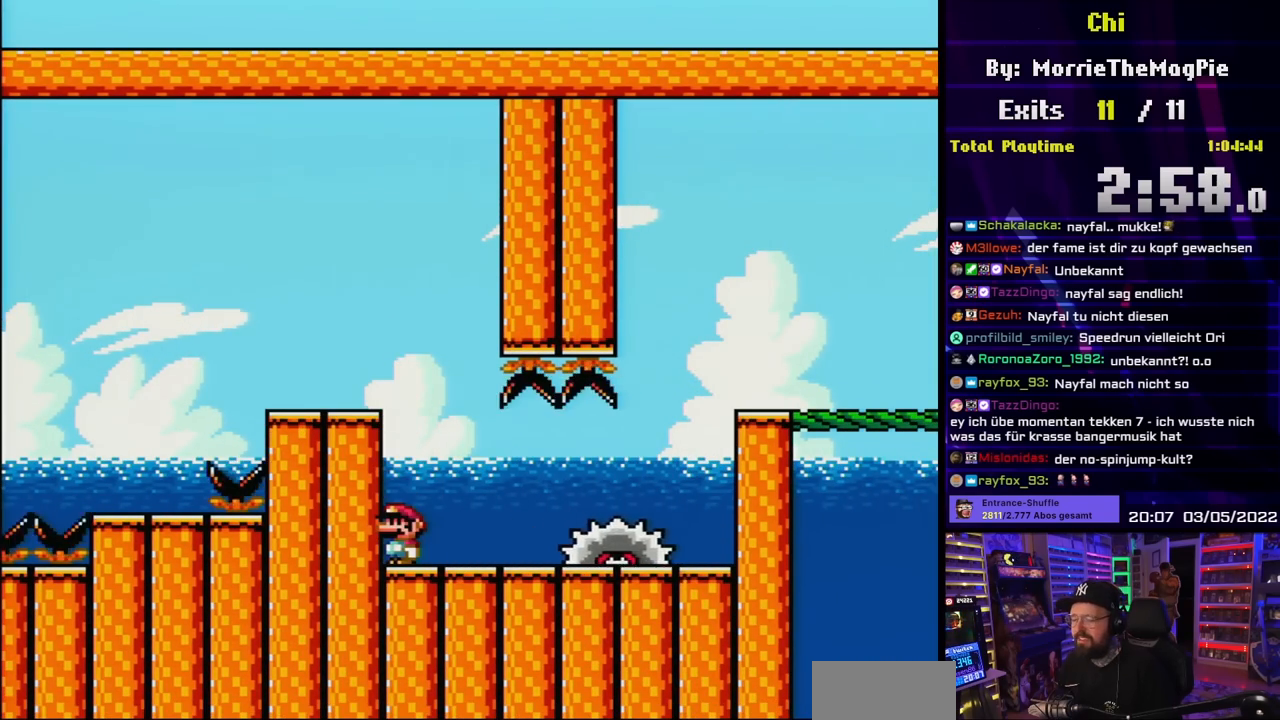
{"buttons": ["Y"], "events": []}
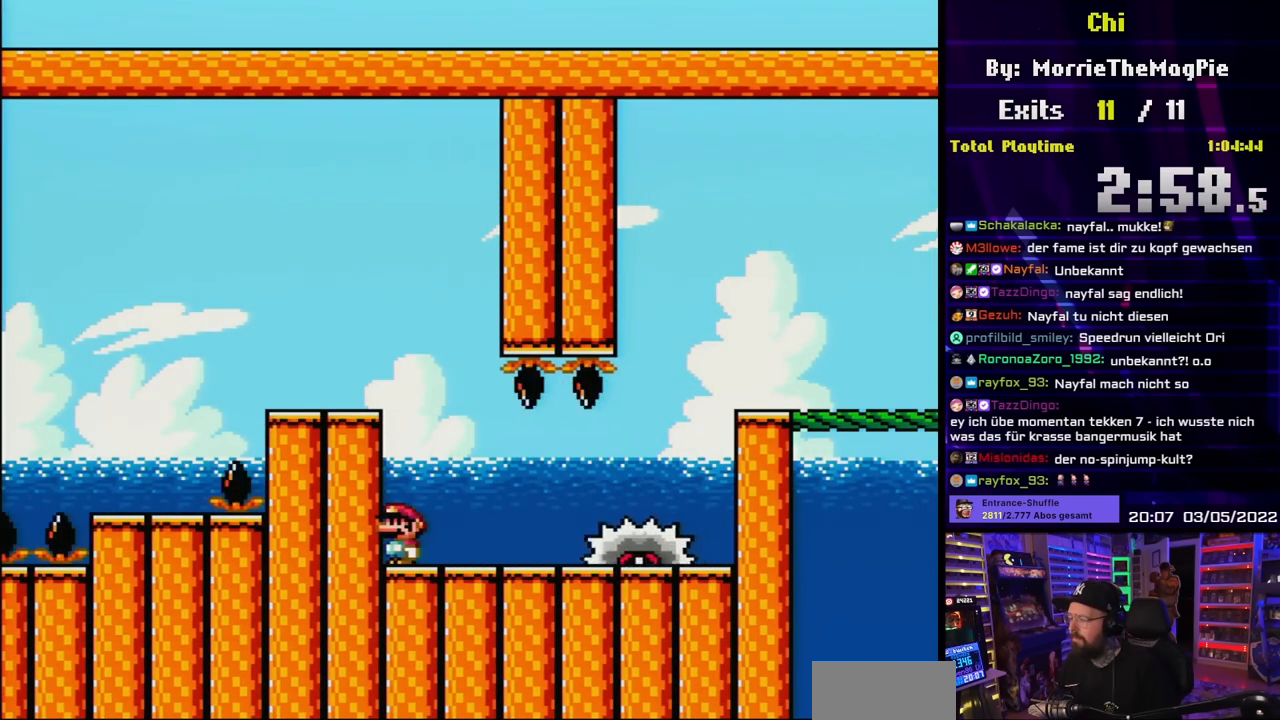
{"buttons": ["Y", "DPAD_RIGHT"], "events": [[283, "B", "down"], [350, "B", "up"], [417, "DPAD_RIGHT", "down"]]}
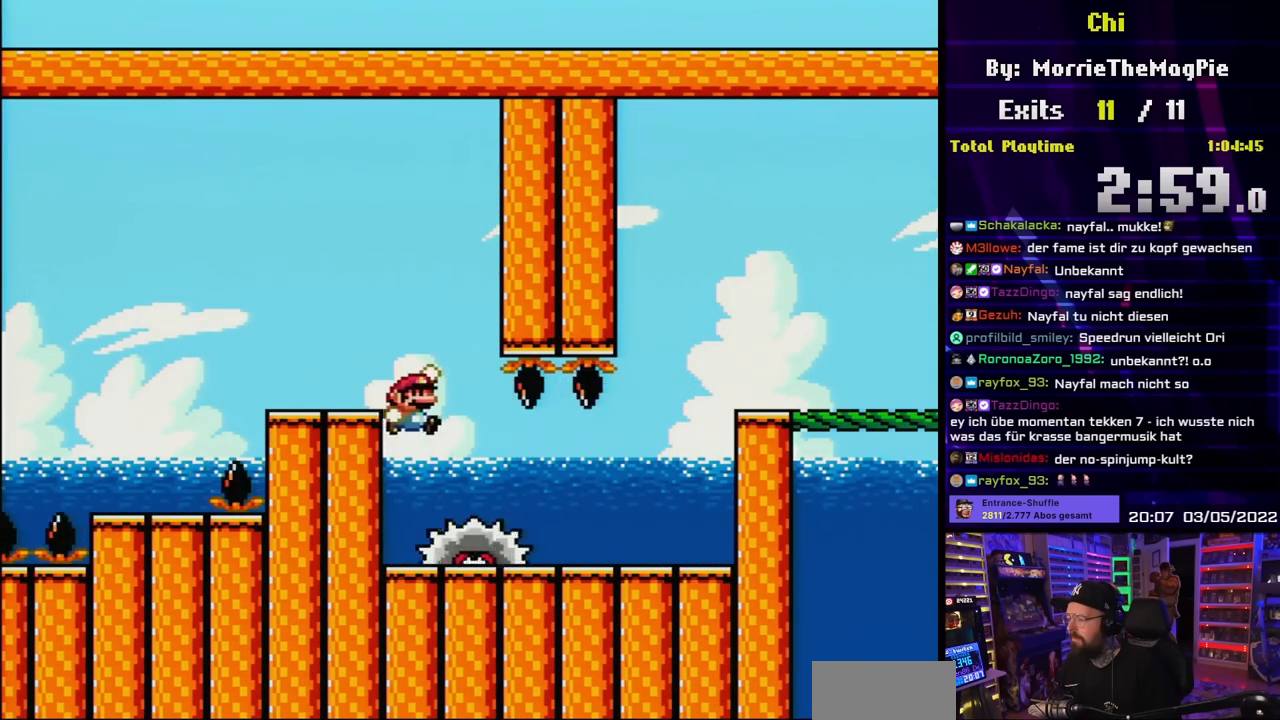
{"buttons": ["Y", "DPAD_RIGHT"], "events": [[33, "B", "down"], [383, "B", "up"]]}
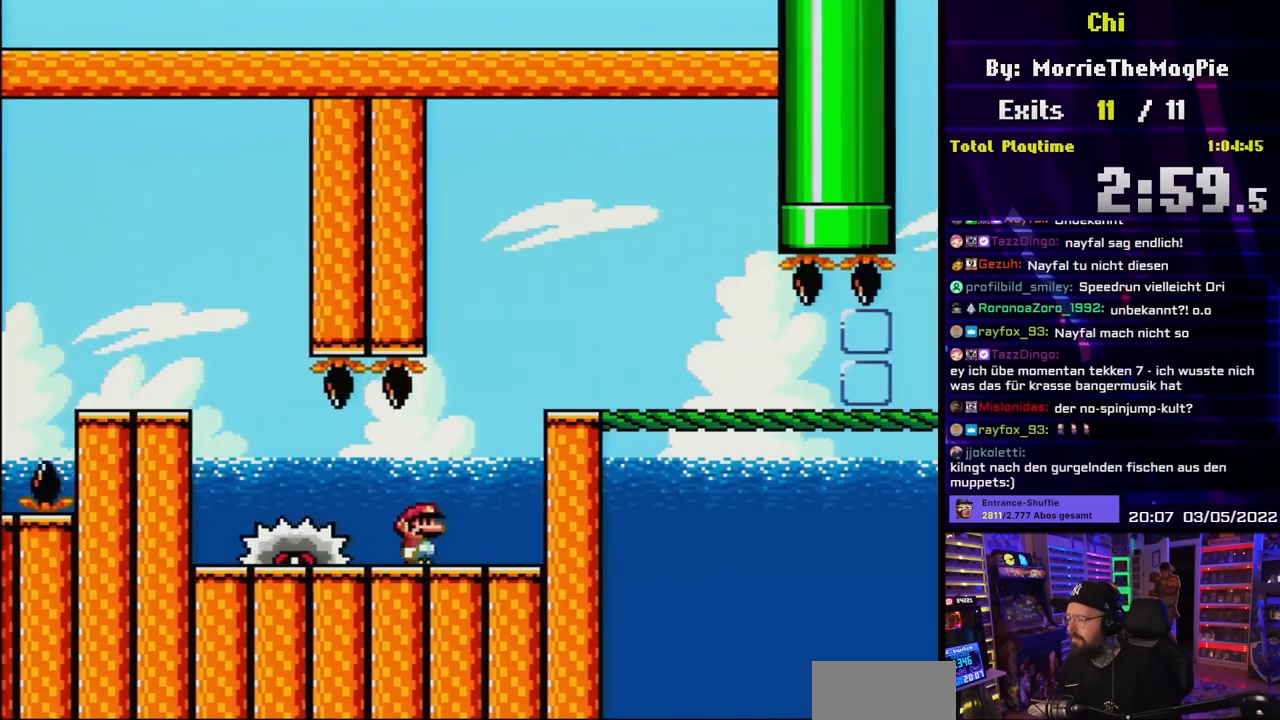
{"buttons": ["Y", "DPAD_LEFT"], "events": [[33, "B", "down"], [150, "B", "up"], [417, "DPAD_RIGHT", "up"], [417, "DPAD_UP", "down"], [433, "DPAD_LEFT", "down"], [433, "DPAD_UP", "up"]]}
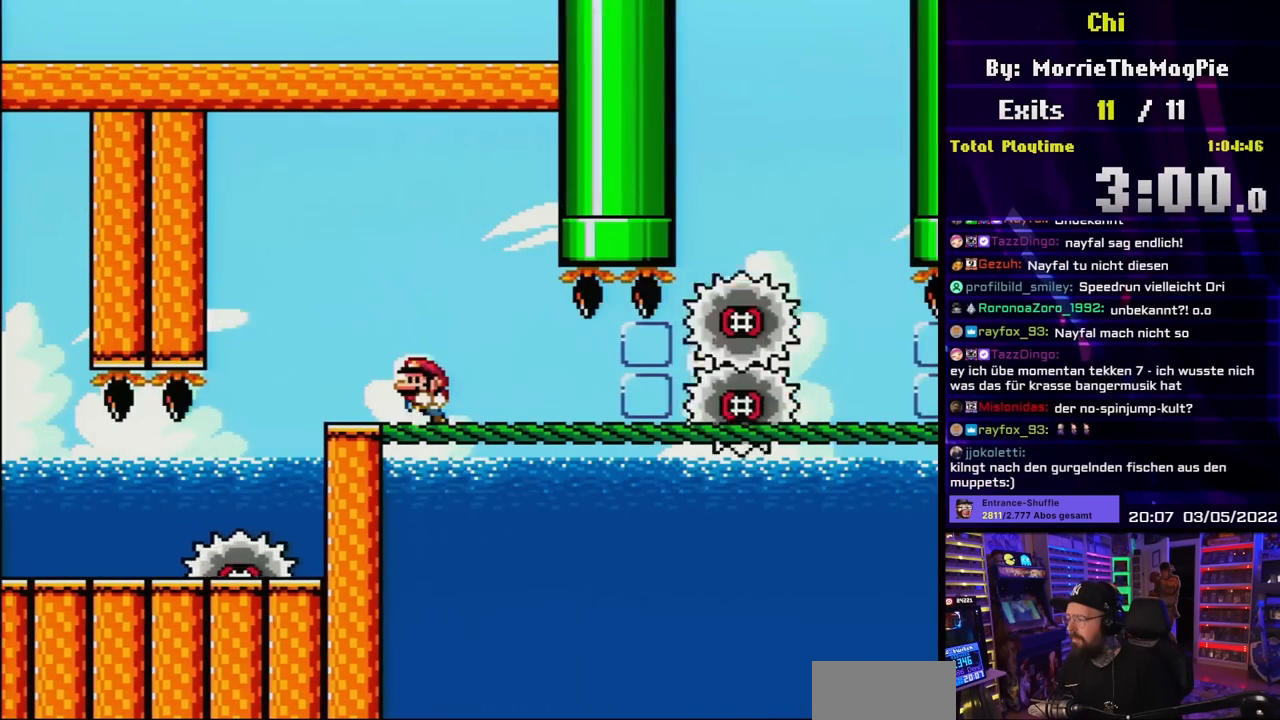
{"buttons": ["Y", "DPAD_RIGHT"], "events": [[50, "DPAD_LEFT", "up"], [167, "DPAD_RIGHT", "down"]]}
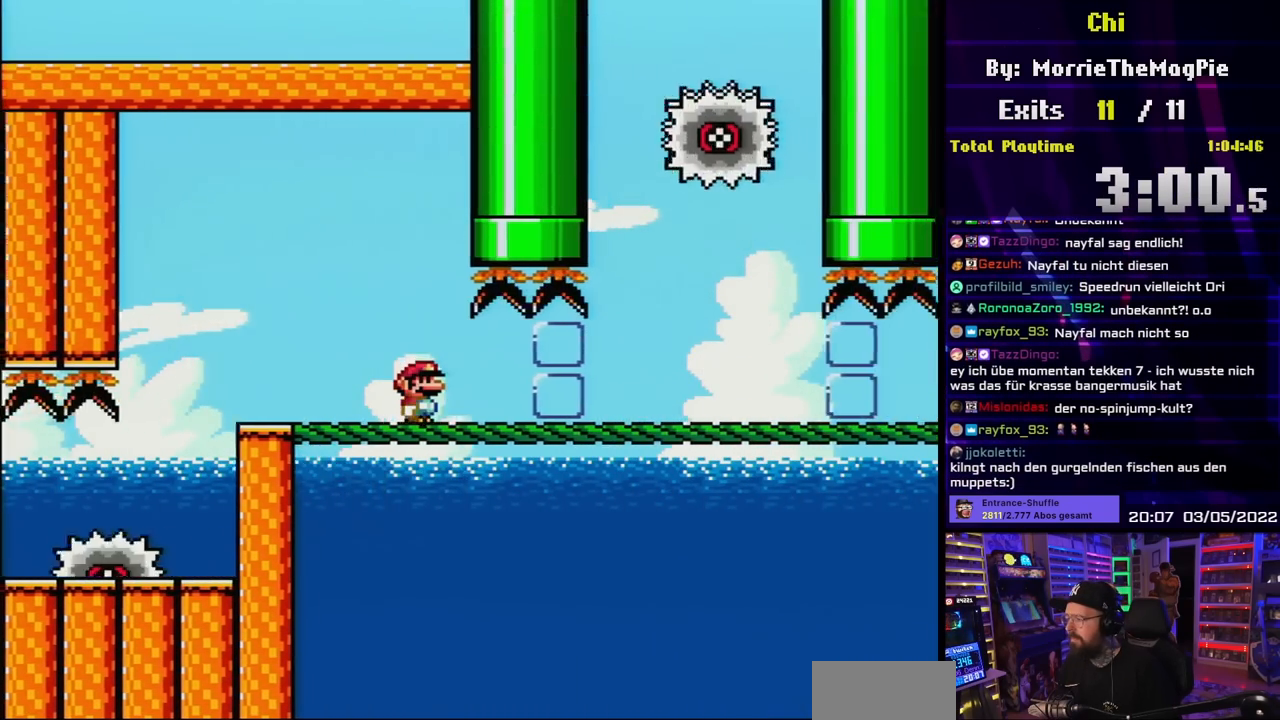
{"buttons": ["Y", "DPAD_RIGHT"], "events": [[133, "DPAD_RIGHT", "up"], [150, "DPAD_LEFT", "down"], [250, "DPAD_LEFT", "up"], [283, "DPAD_RIGHT", "down"], [433, "DPAD_RIGHT", "up"], [500, "DPAD_RIGHT", "down"]]}
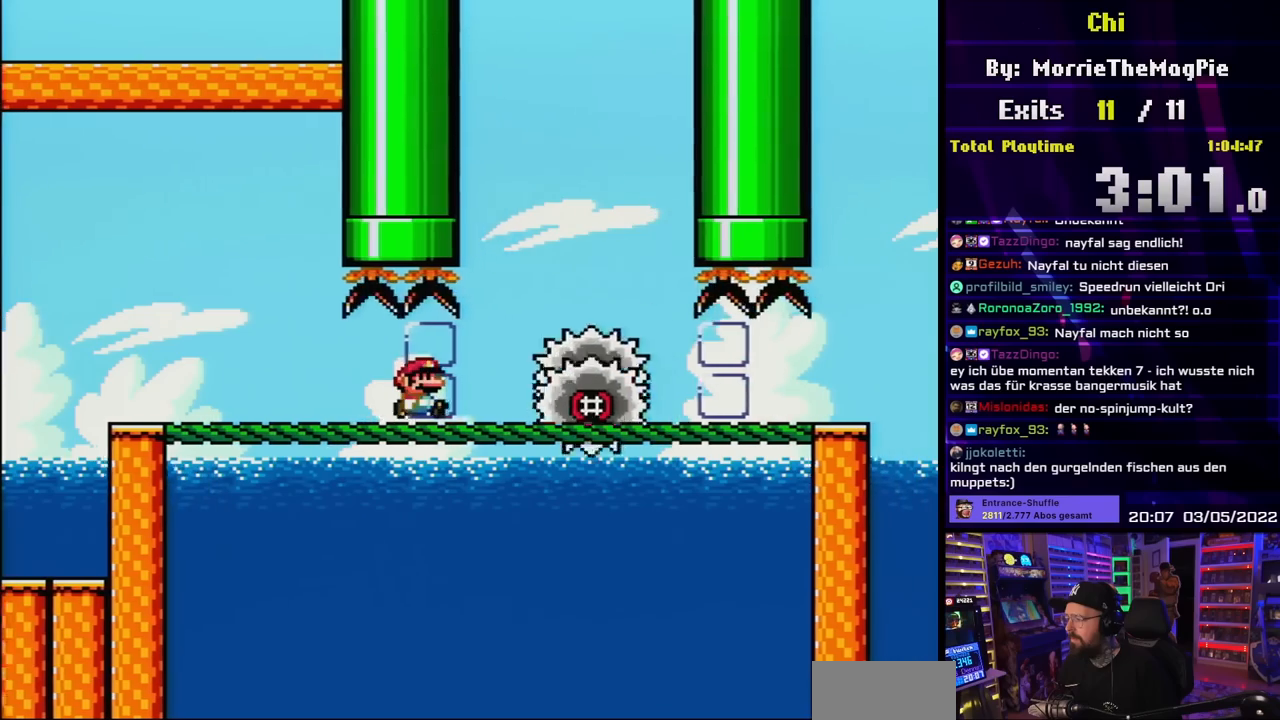
{"buttons": ["Y", "DPAD_RIGHT"], "events": []}
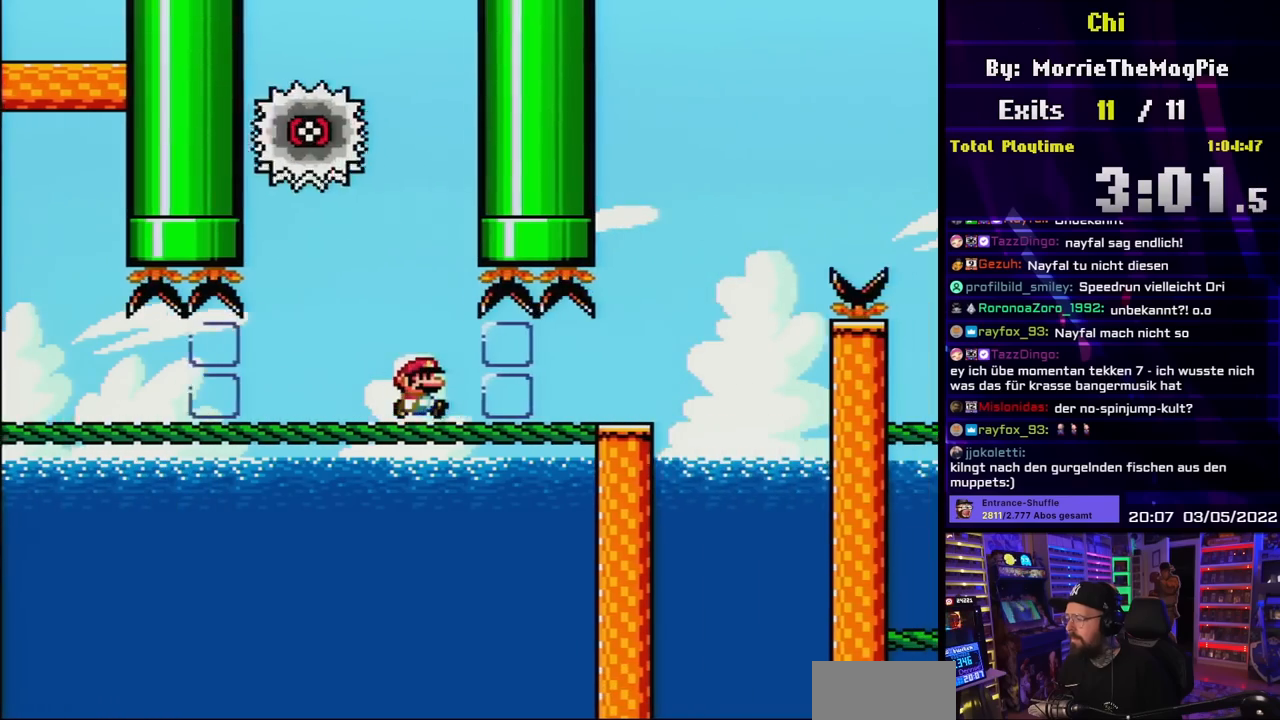
{"buttons": ["B", "Y", "DPAD_RIGHT"], "events": [[433, "B", "down"]]}
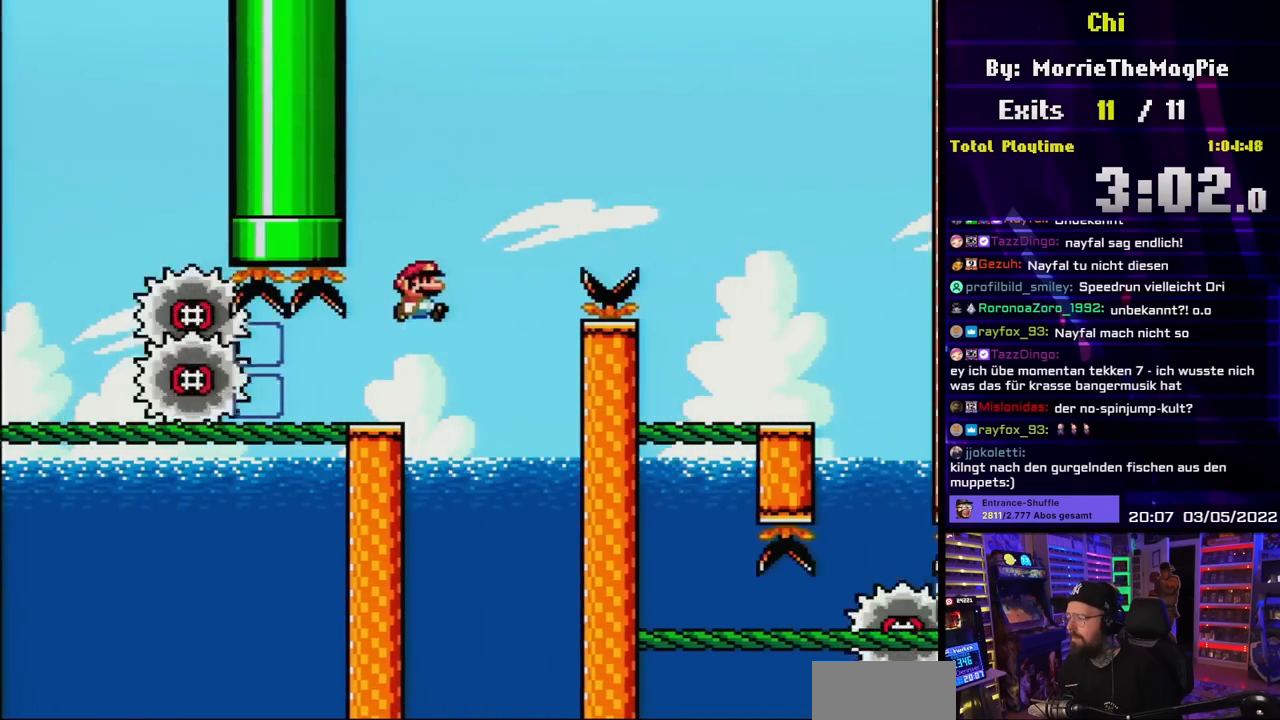
{"buttons": ["Y", "DPAD_RIGHT"], "events": [[400, "B", "up"]]}
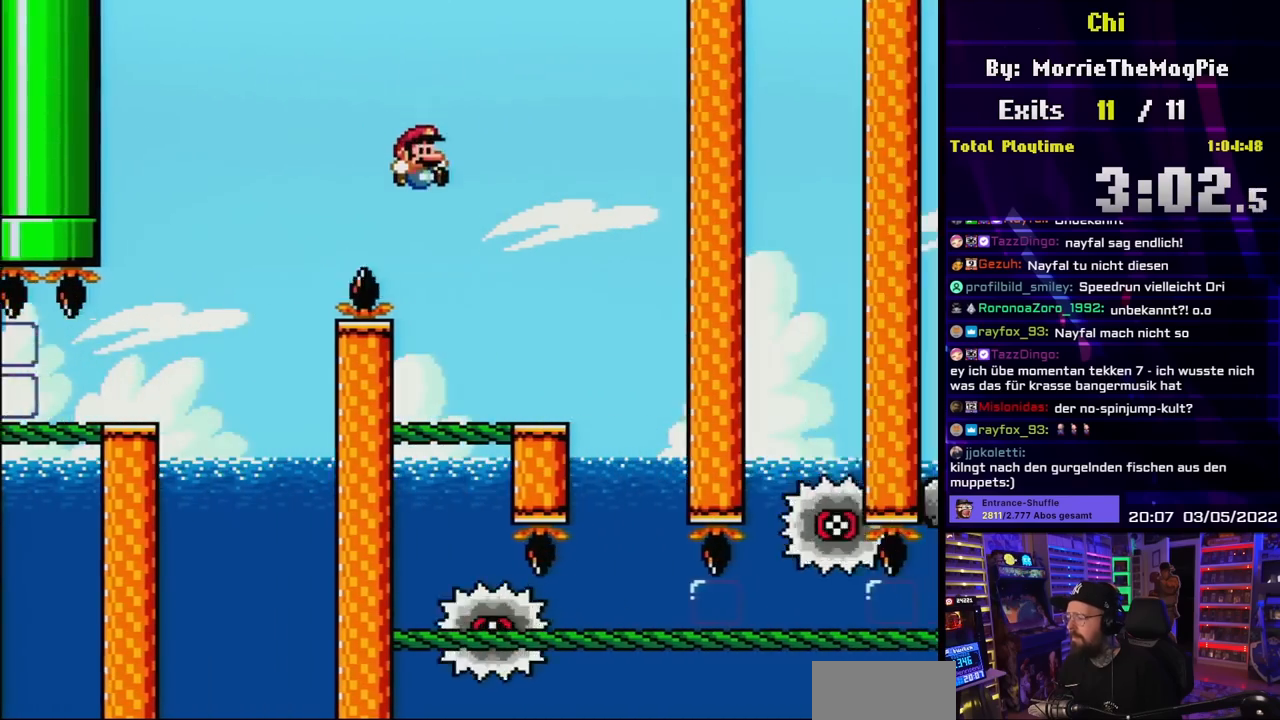
{"buttons": ["Y"], "events": [[217, "DPAD_RIGHT", "up"], [233, "DPAD_LEFT", "down"], [383, "DPAD_LEFT", "up"]]}
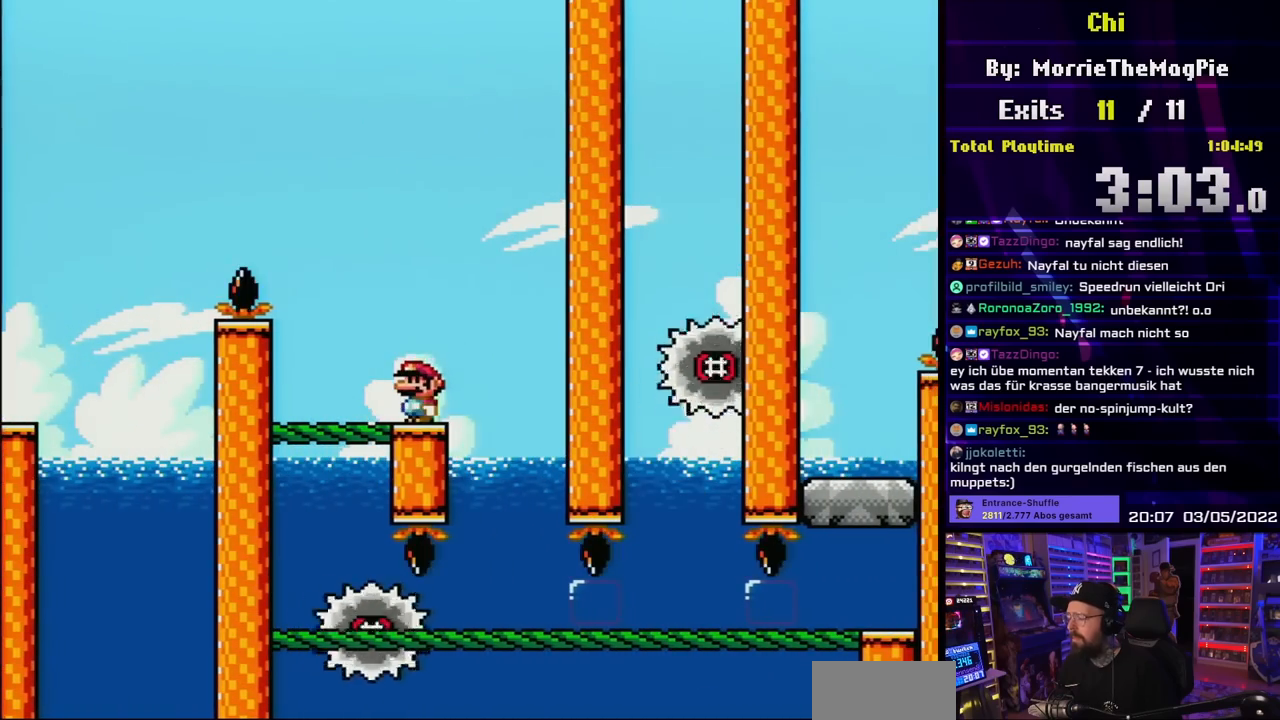
{"buttons": ["B", "Y", "DPAD_RIGHT"], "events": [[33, "DPAD_RIGHT", "down"], [117, "DPAD_RIGHT", "up"], [200, "B", "down"], [233, "B", "up"], [350, "B", "down"], [483, "DPAD_RIGHT", "down"]]}